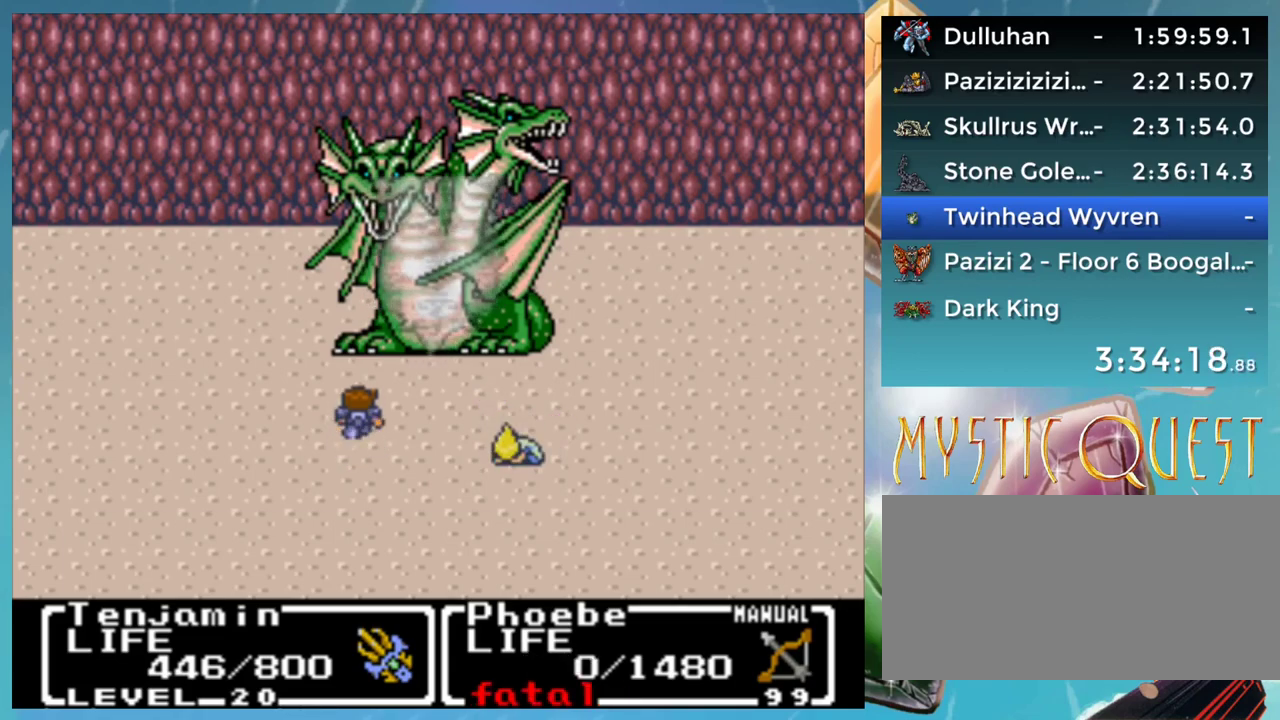
Gameplay with a controller (Nintendo layout); each line is a JSON object with the inputs held at the frame after it. "events" lists button and stick changes between this image and that frame as [ms after this image, input, new state], when the widget could be followed in between. Not read: DPAD_RIGHT L3 R3.
{"buttons": [], "events": [[83, "B", "down"], [100, "A", "down"], [150, "B", "up"], [167, "A", "up"], [250, "B", "down"], [267, "A", "down"], [300, "B", "up"], [317, "A", "up"], [400, "B", "down"], [467, "B", "up"]]}
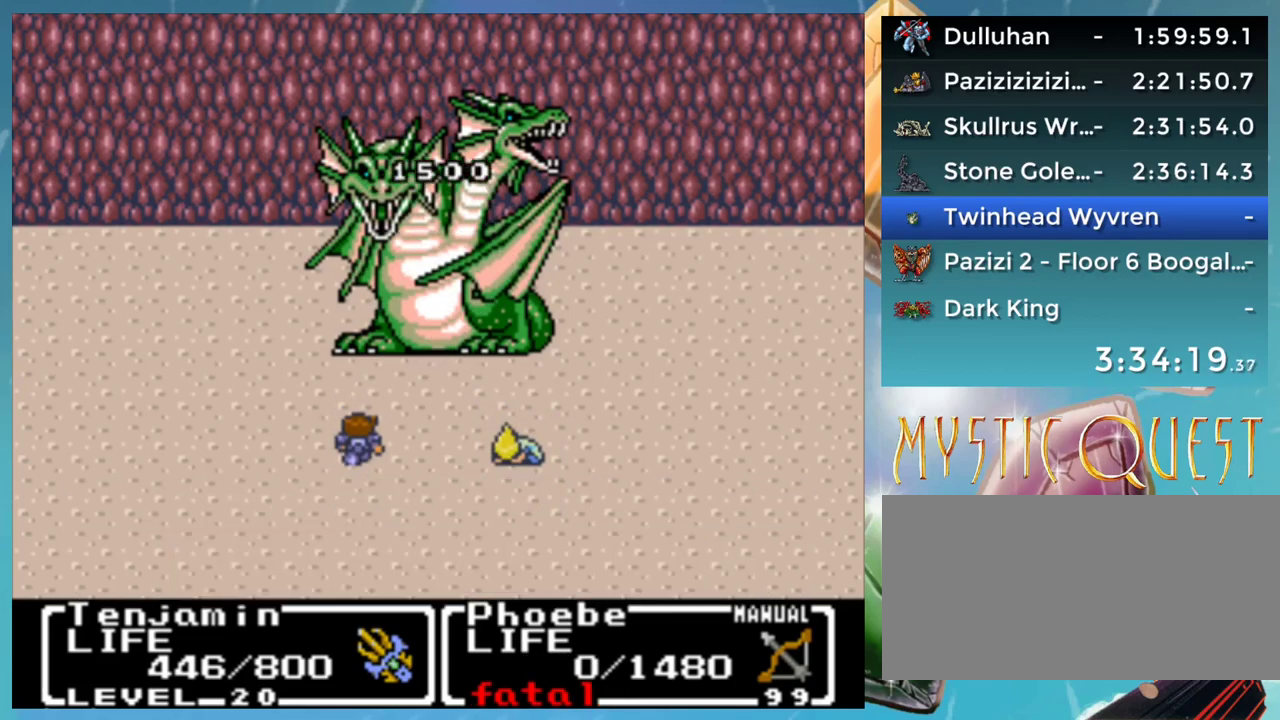
{"buttons": [], "events": [[50, "A", "down"], [50, "B", "down"], [100, "B", "up"], [133, "A", "up"], [200, "B", "down"], [250, "B", "up"], [333, "A", "down"], [333, "B", "down"], [383, "B", "up"], [417, "A", "up"]]}
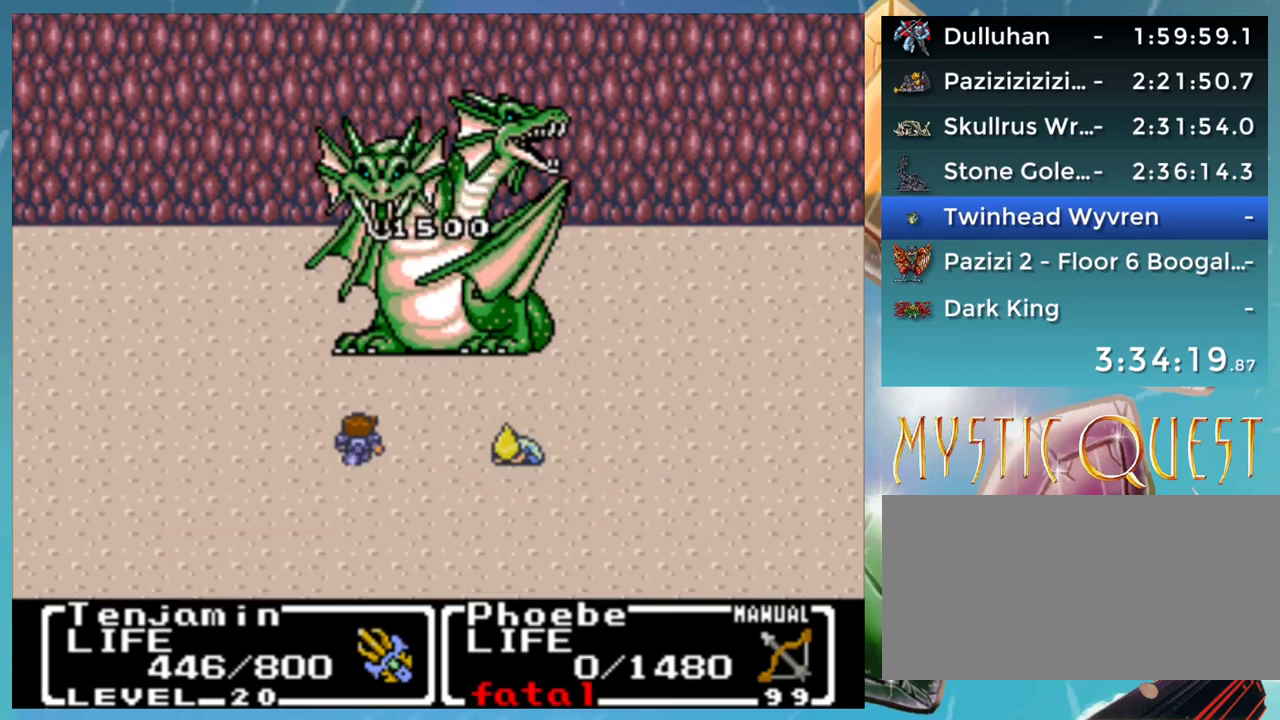
{"buttons": [], "events": []}
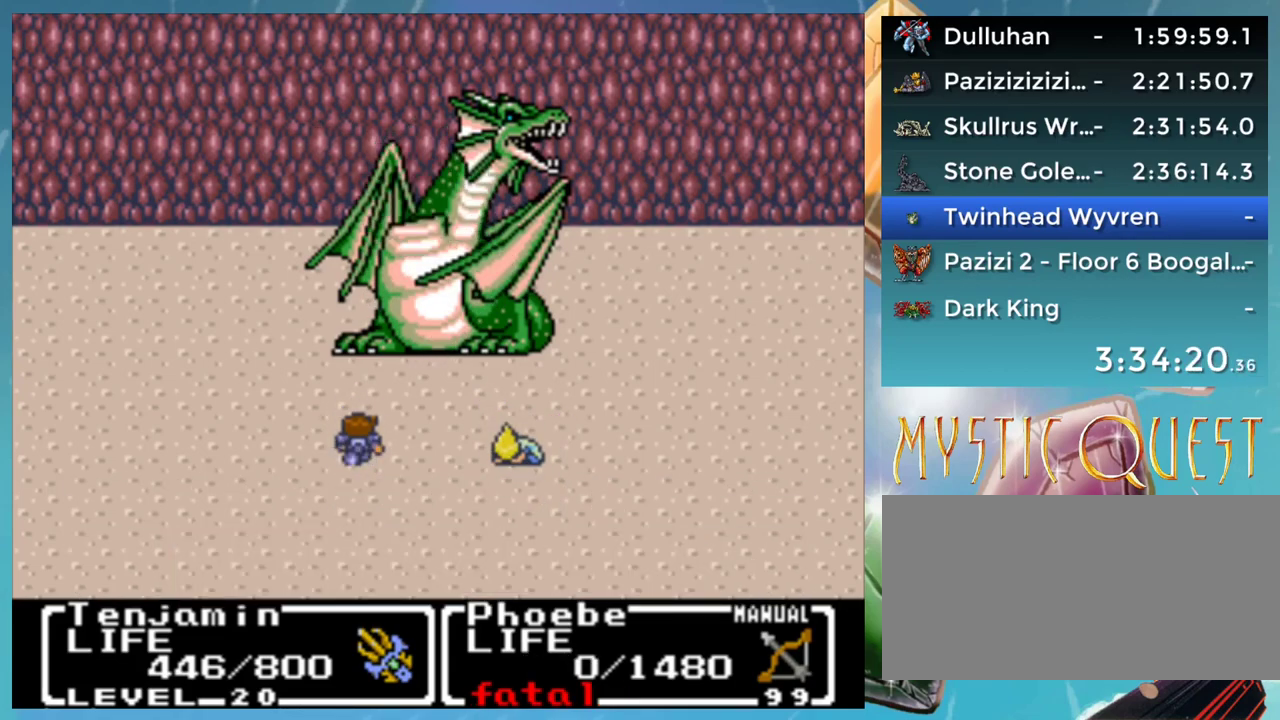
{"buttons": [], "events": []}
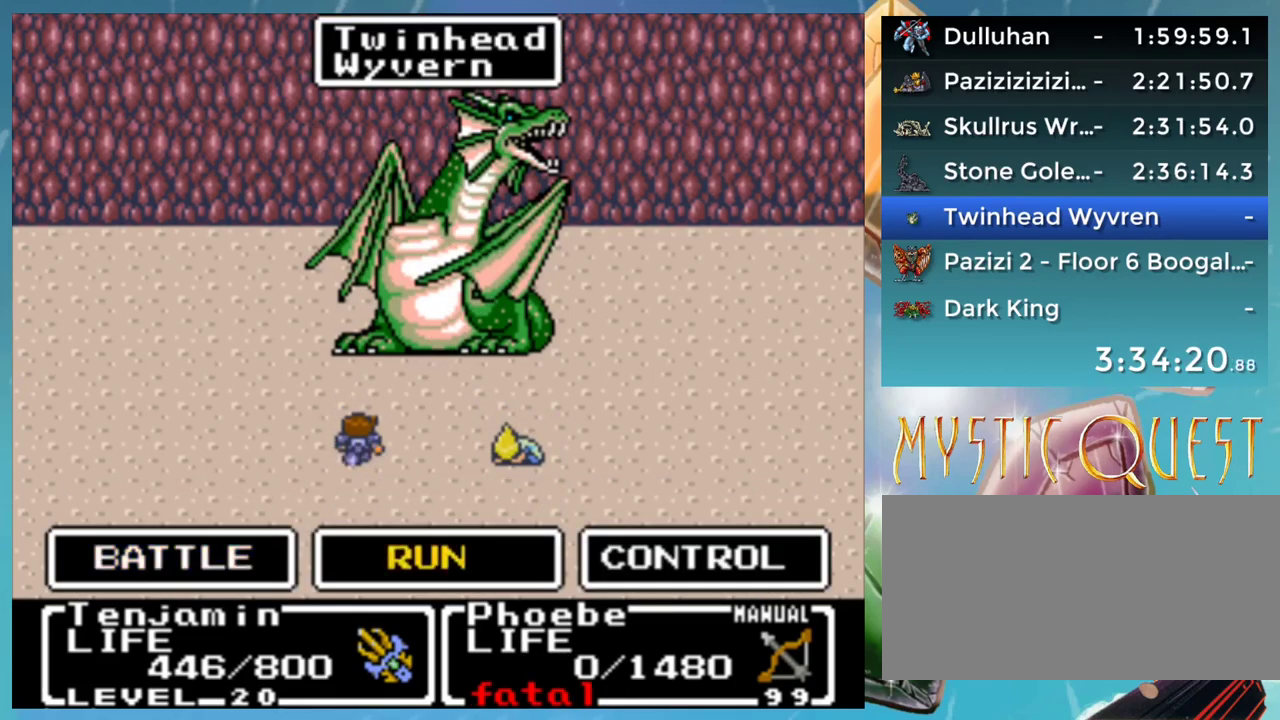
{"buttons": [], "events": [[150, "A", "down"], [217, "A", "up"], [250, "B", "down"], [300, "A", "down"], [300, "B", "up"], [350, "A", "up"], [400, "B", "down"], [450, "A", "down"], [450, "B", "up"], [500, "A", "up"]]}
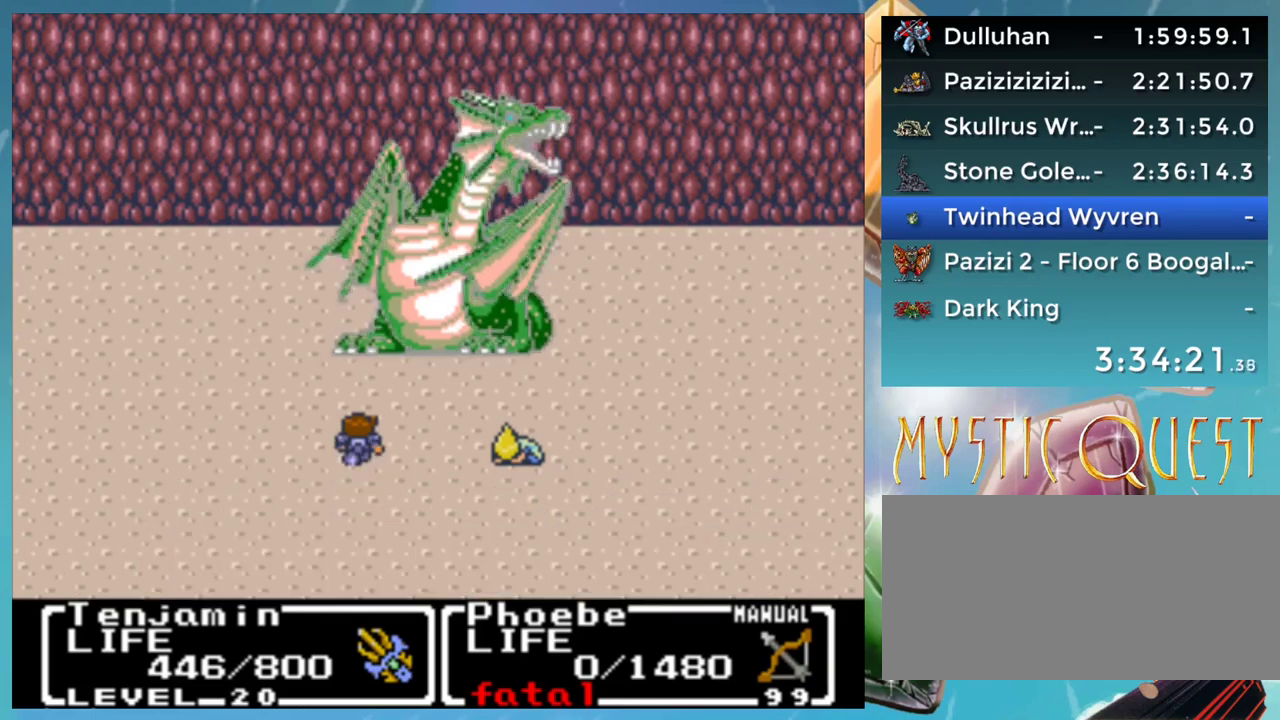
{"buttons": [], "events": [[100, "A", "down"], [150, "A", "up"], [217, "B", "down"], [267, "A", "down"], [283, "B", "up"], [317, "A", "up"], [367, "B", "down"], [400, "A", "down"], [450, "B", "up"], [483, "A", "up"]]}
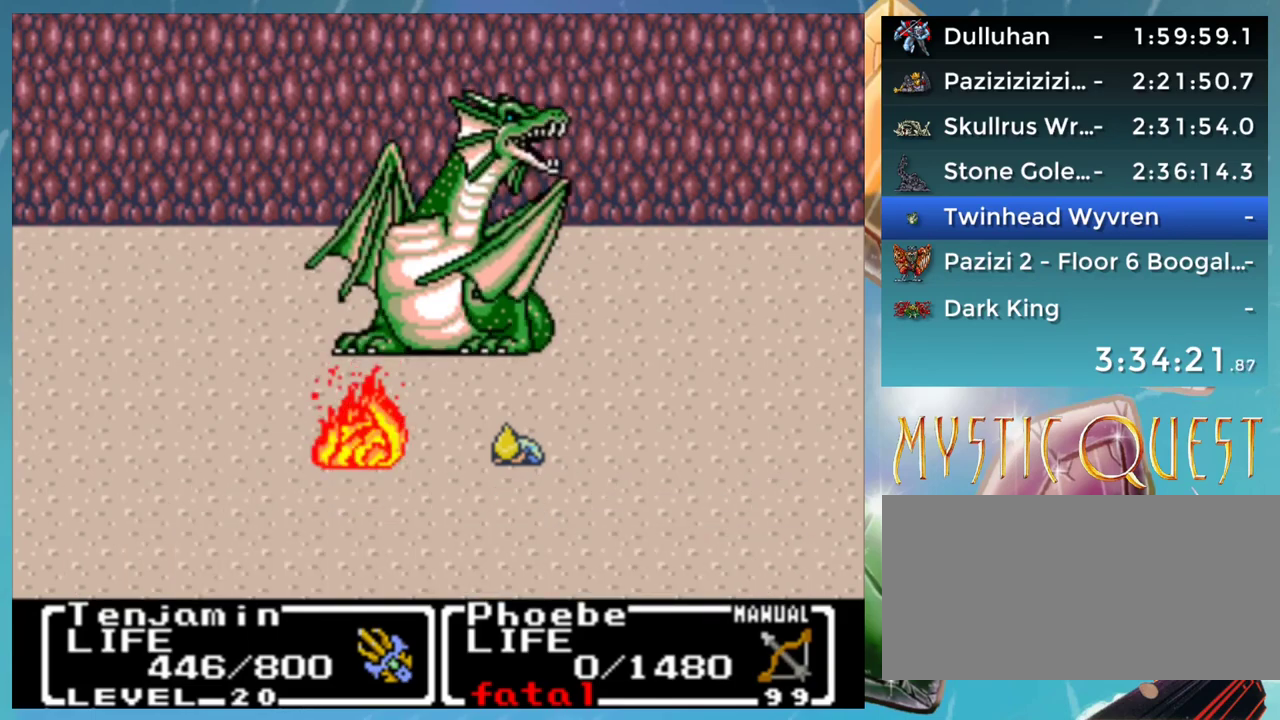
{"buttons": [], "events": [[33, "B", "down"], [67, "A", "down"], [83, "B", "up"], [133, "A", "up"], [167, "B", "down"], [233, "A", "down"], [233, "B", "up"], [300, "A", "up"], [333, "B", "down"], [400, "A", "down"], [417, "B", "up"], [450, "A", "up"]]}
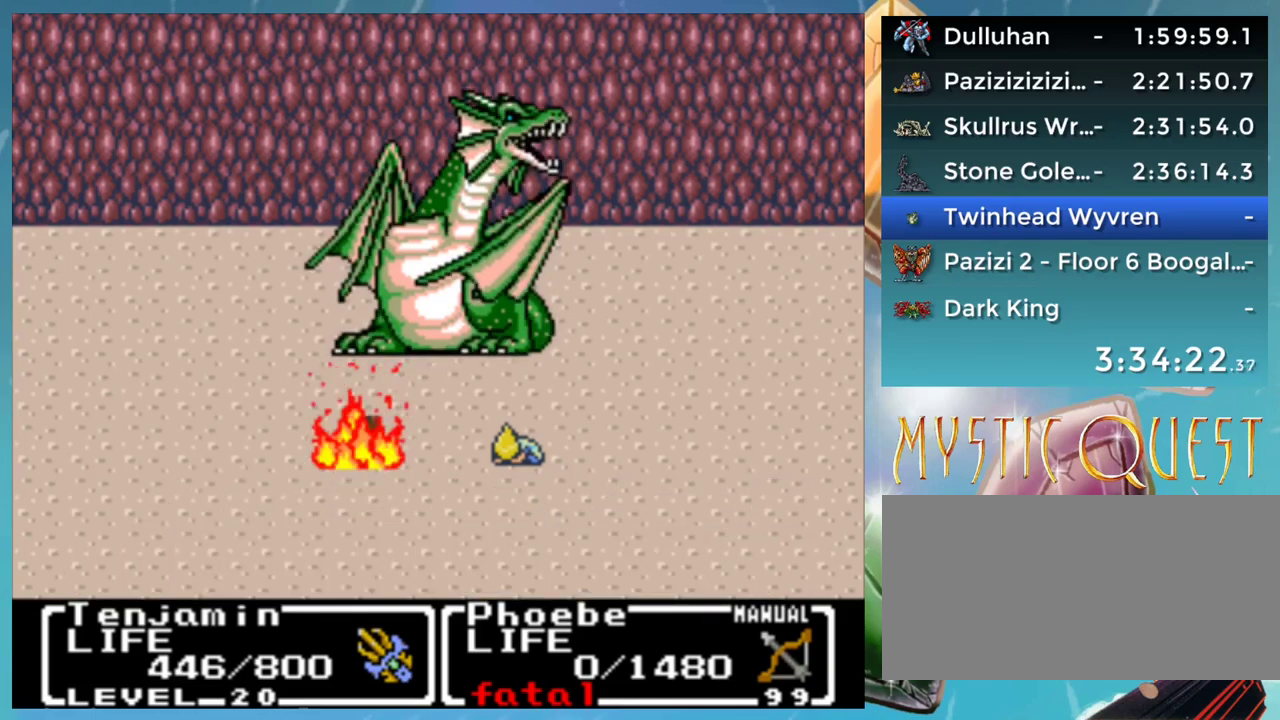
{"buttons": ["B"], "events": [[17, "B", "down"], [83, "B", "up"], [183, "B", "down"], [233, "B", "up"], [317, "A", "down"], [400, "A", "up"], [467, "B", "down"]]}
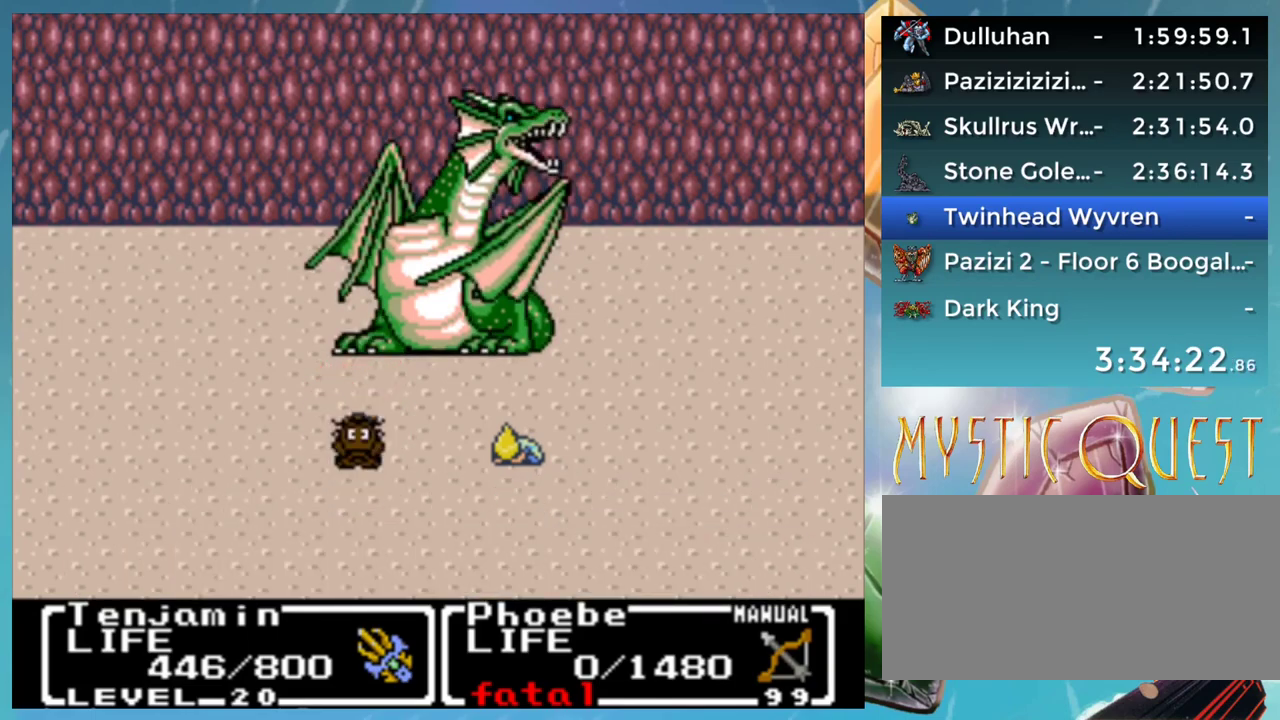
{"buttons": ["B"], "events": [[50, "B", "up"], [283, "B", "down"], [367, "B", "up"], [450, "B", "down"]]}
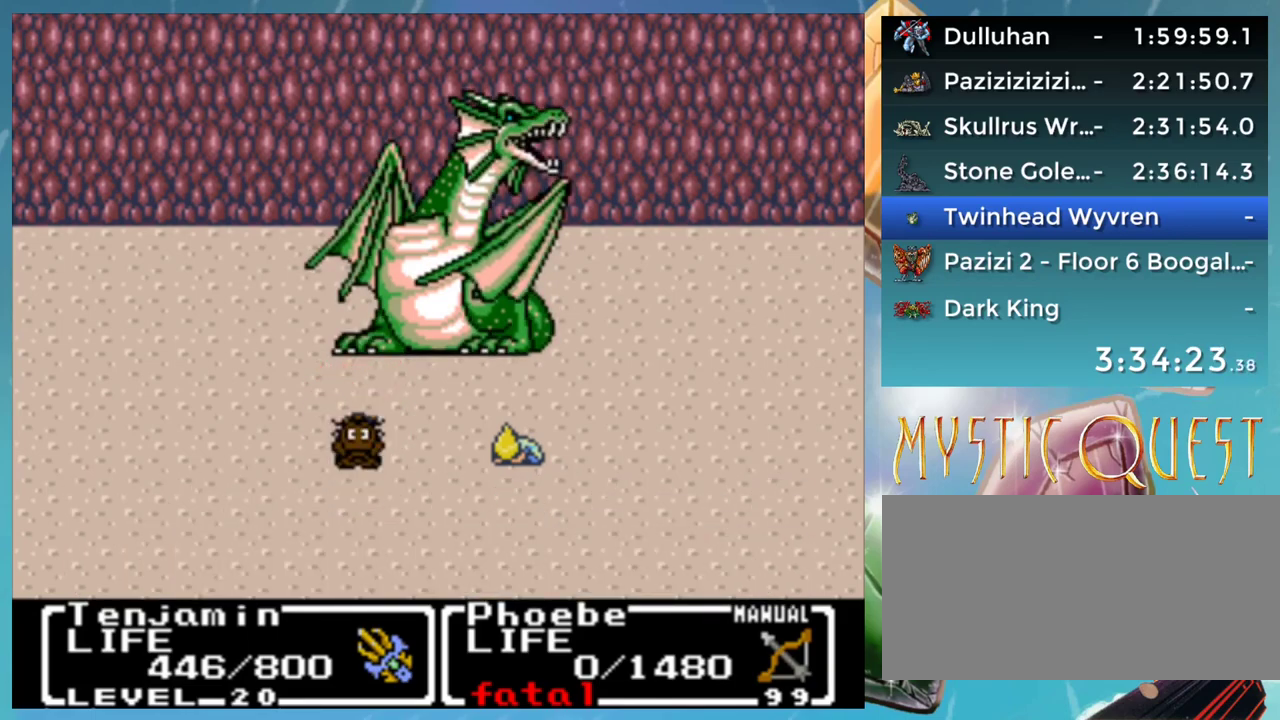
{"buttons": [], "events": [[33, "B", "up"], [100, "B", "down"], [183, "B", "up"], [400, "B", "down"], [450, "B", "up"]]}
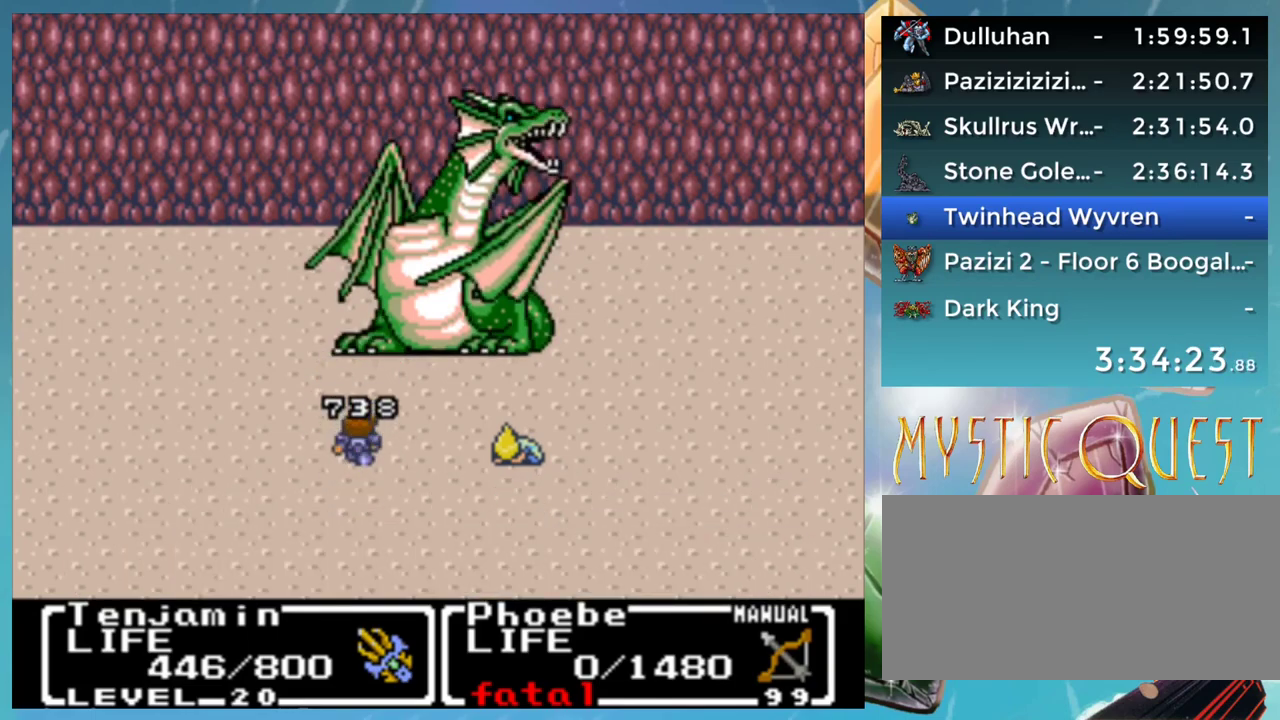
{"buttons": ["B"], "events": [[33, "B", "down"], [83, "B", "up"], [183, "B", "down"], [233, "B", "up"], [317, "B", "down"], [400, "B", "up"], [467, "B", "down"]]}
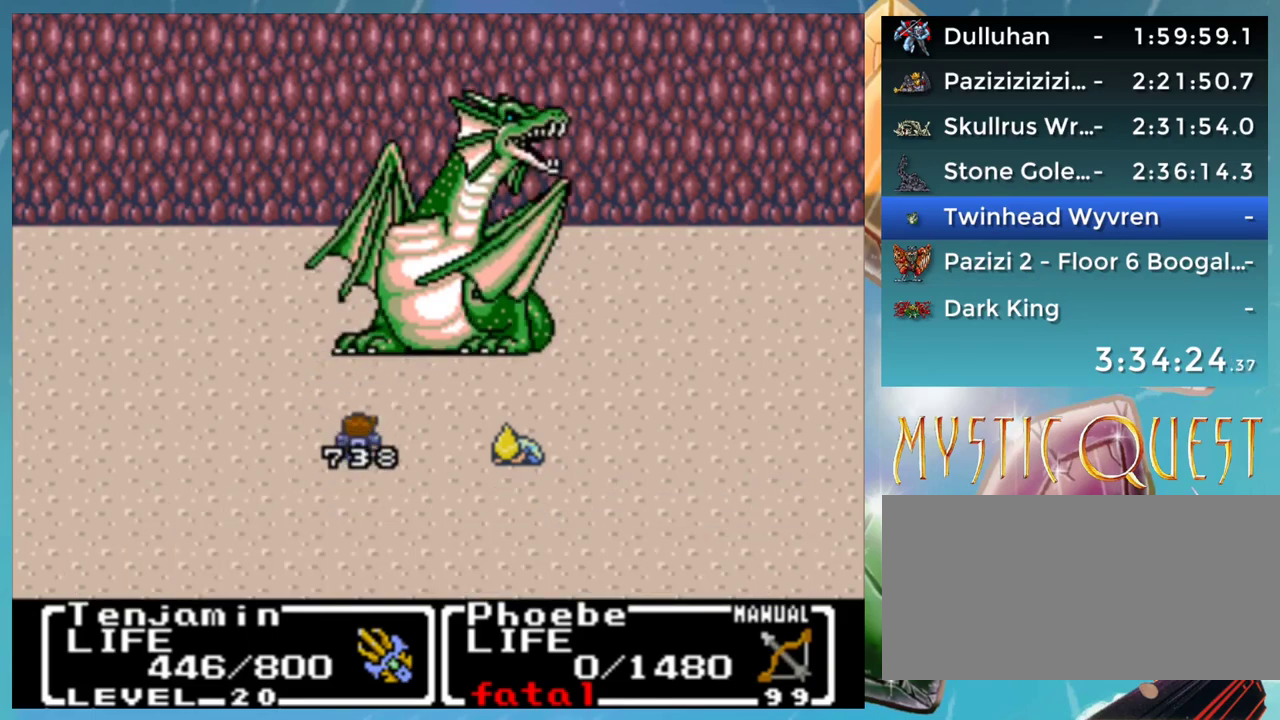
{"buttons": [], "events": [[33, "B", "up"], [117, "B", "down"], [167, "B", "up"], [267, "B", "down"], [317, "B", "up"], [400, "B", "down"], [450, "B", "up"]]}
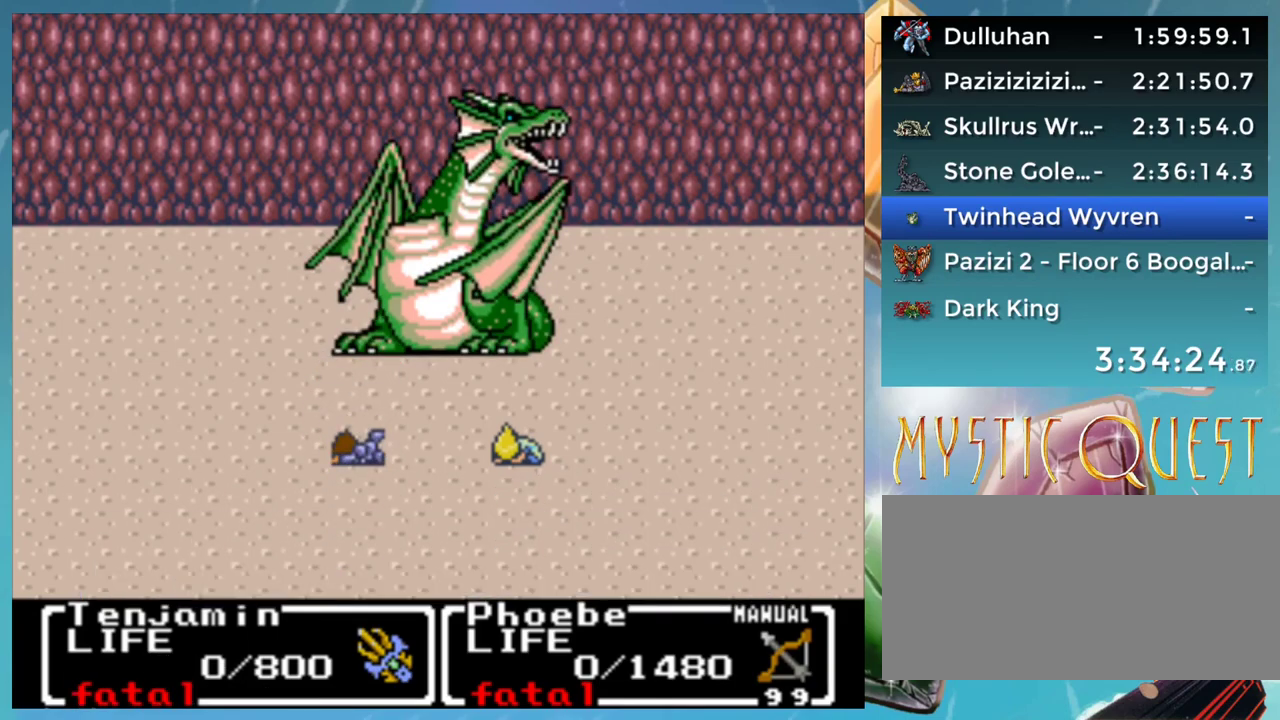
{"buttons": [], "events": [[300, "A", "down"], [350, "A", "up"], [433, "A", "down"], [483, "A", "up"]]}
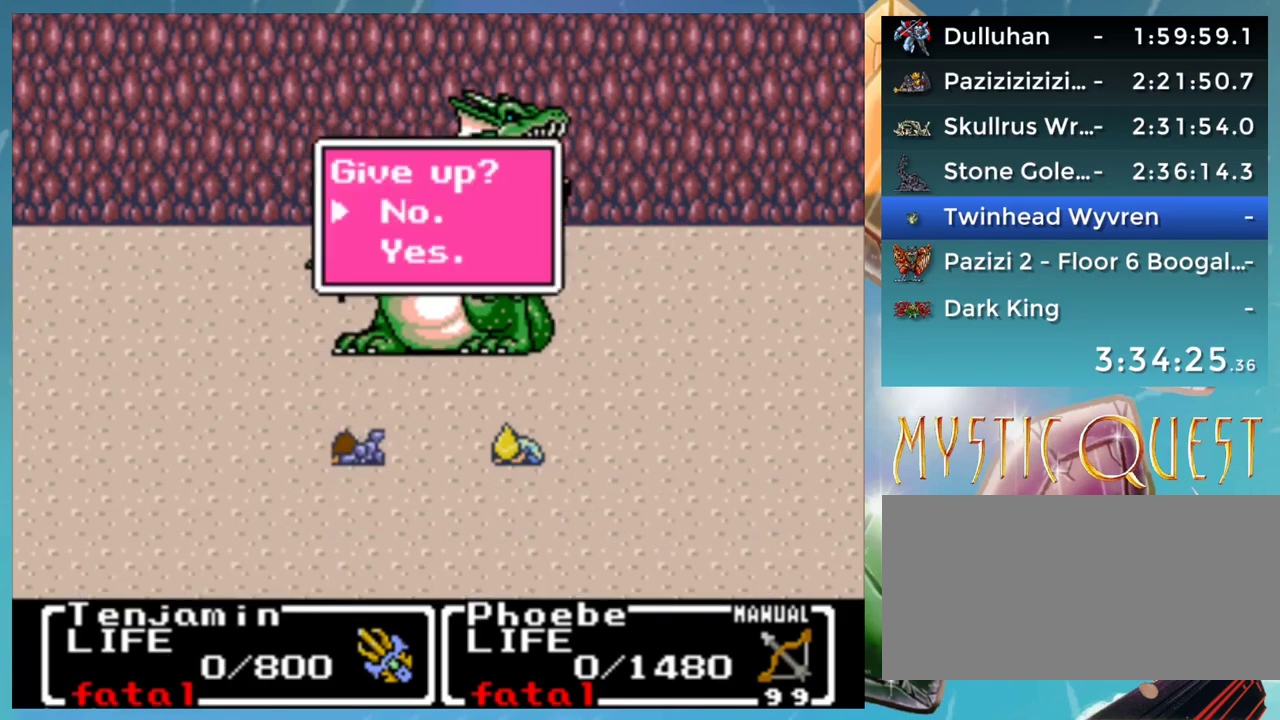
{"buttons": [], "events": [[83, "A", "down"], [133, "A", "up"], [383, "A", "down"], [450, "A", "up"]]}
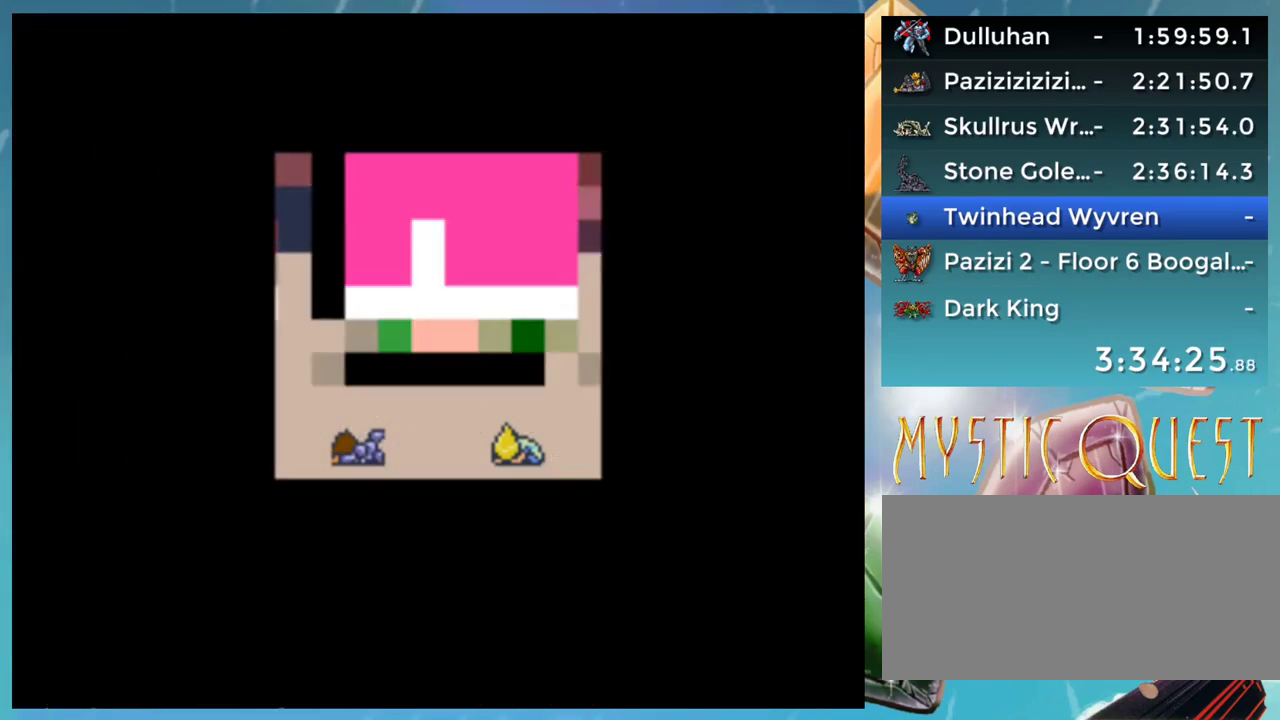
{"buttons": [], "events": [[17, "A", "down"], [83, "A", "up"], [150, "A", "down"], [200, "A", "up"], [267, "A", "down"], [333, "A", "up"], [400, "A", "down"], [450, "A", "up"]]}
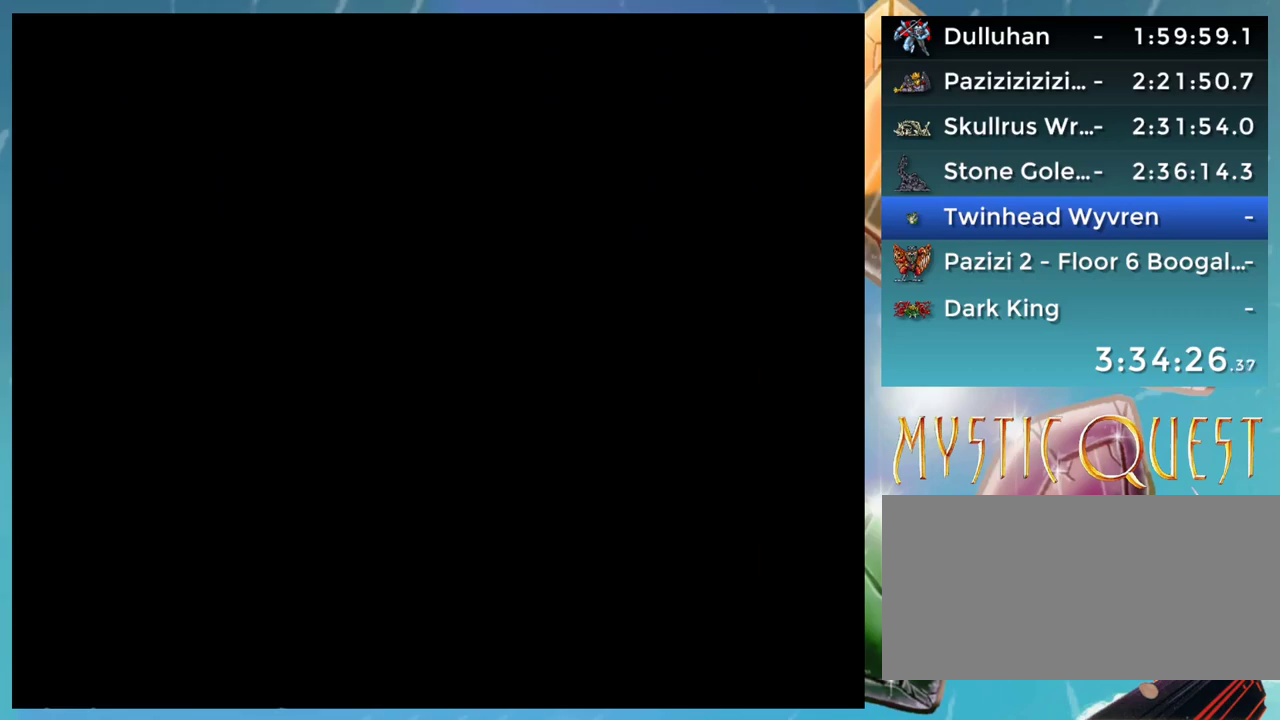
{"buttons": [], "events": [[33, "A", "down"], [117, "A", "up"]]}
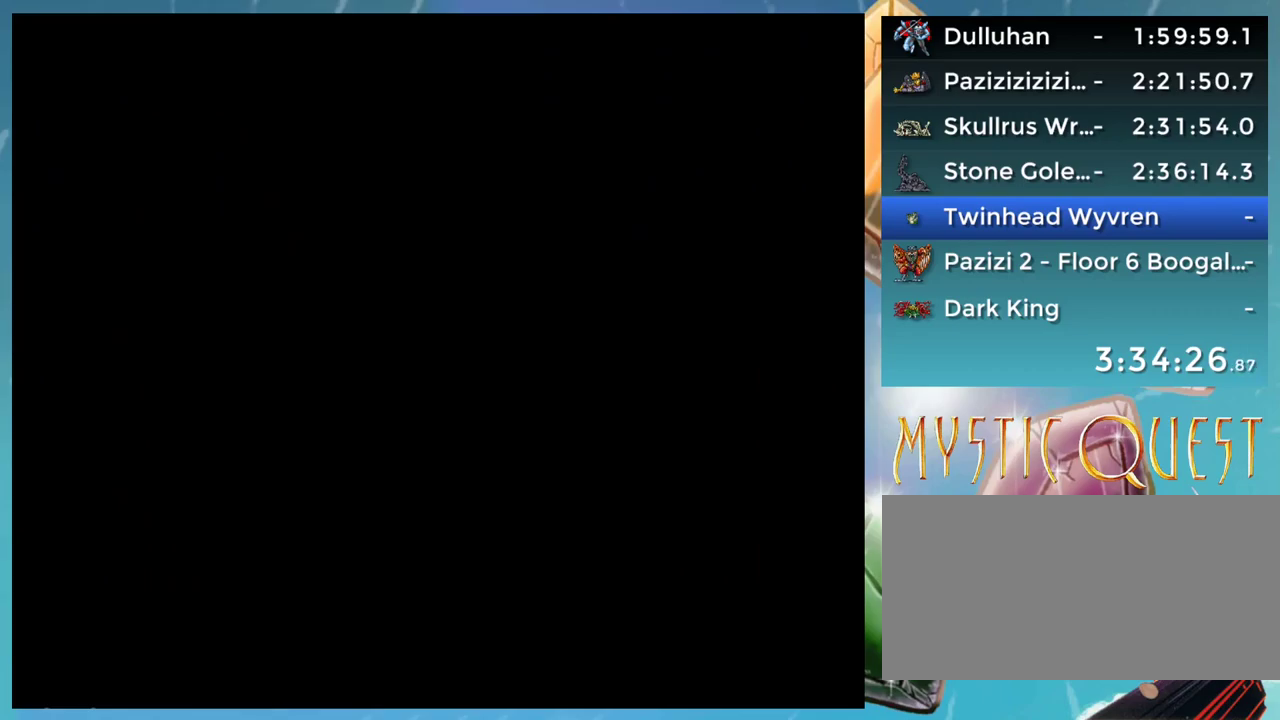
{"buttons": [], "events": []}
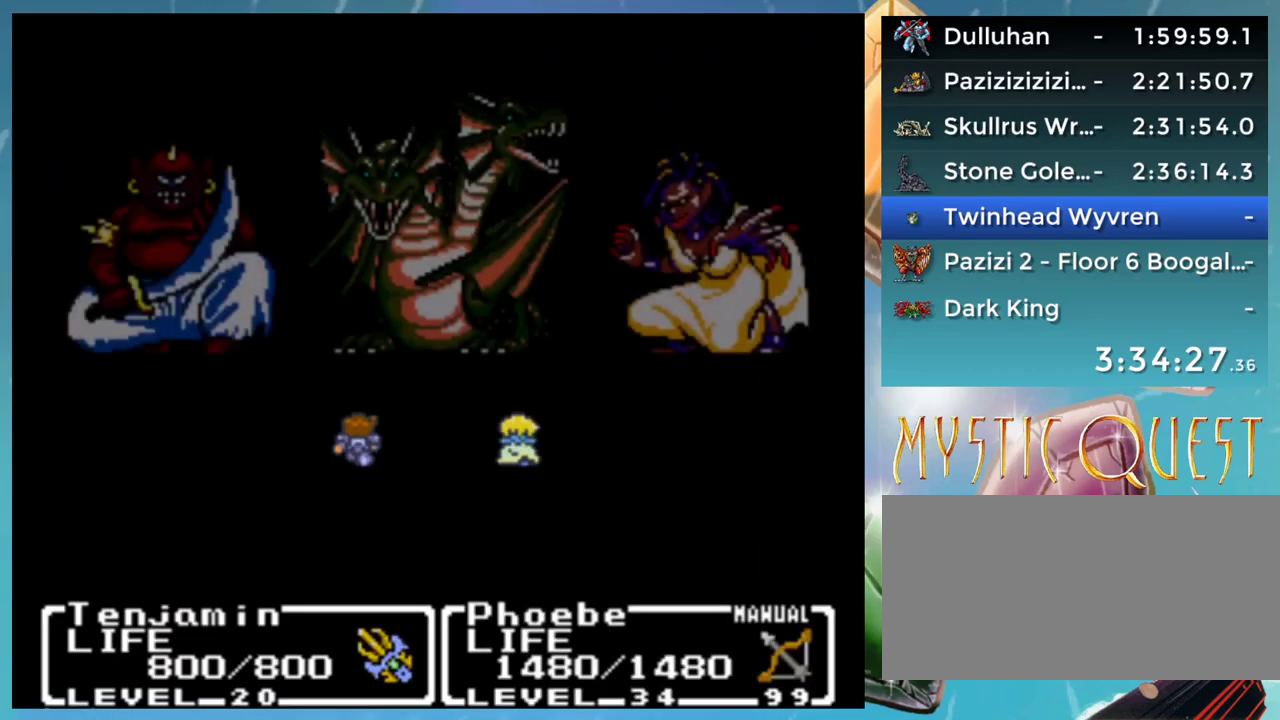
{"buttons": [], "events": []}
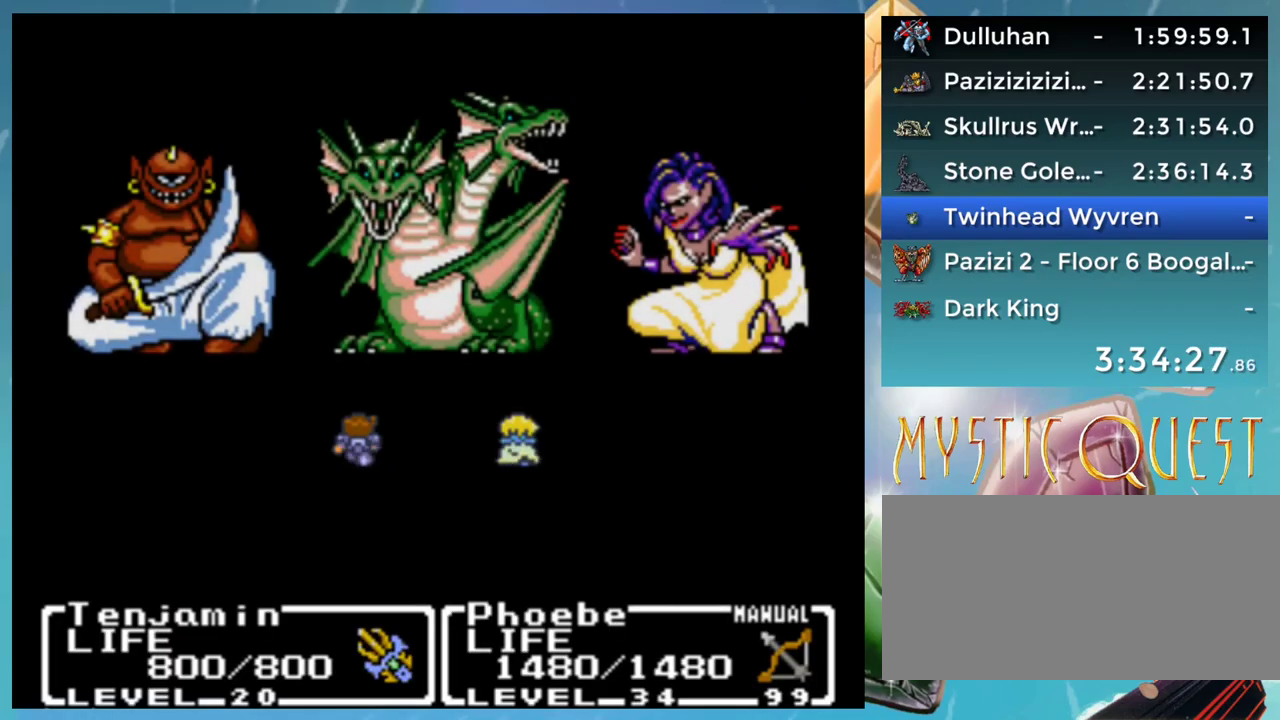
{"buttons": ["A"], "events": [[217, "A", "down"]]}
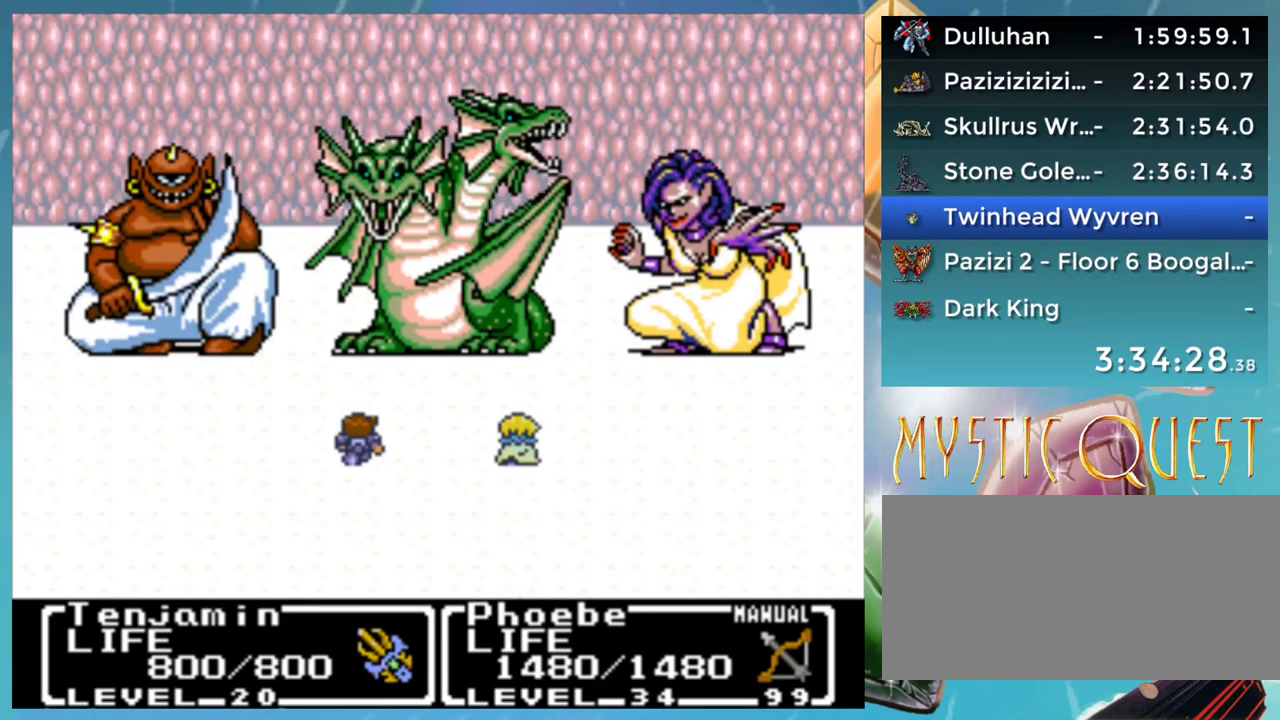
{"buttons": [], "events": [[67, "A", "up"]]}
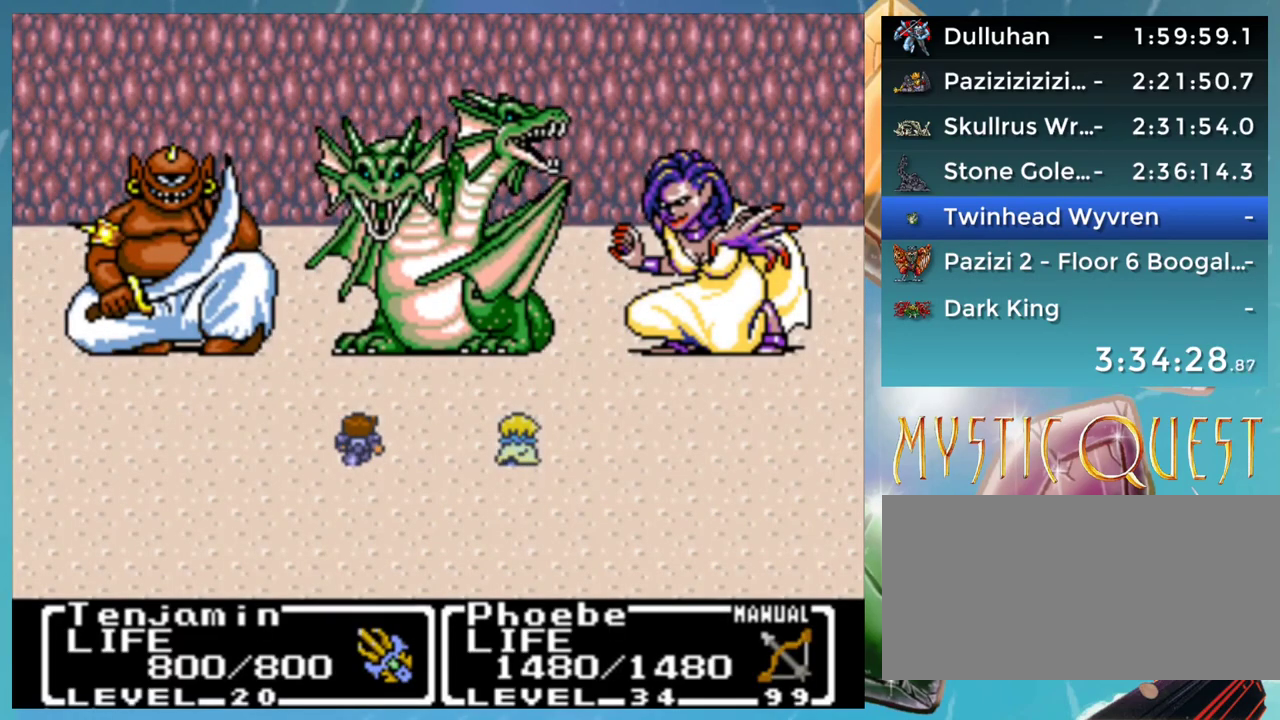
{"buttons": [], "events": []}
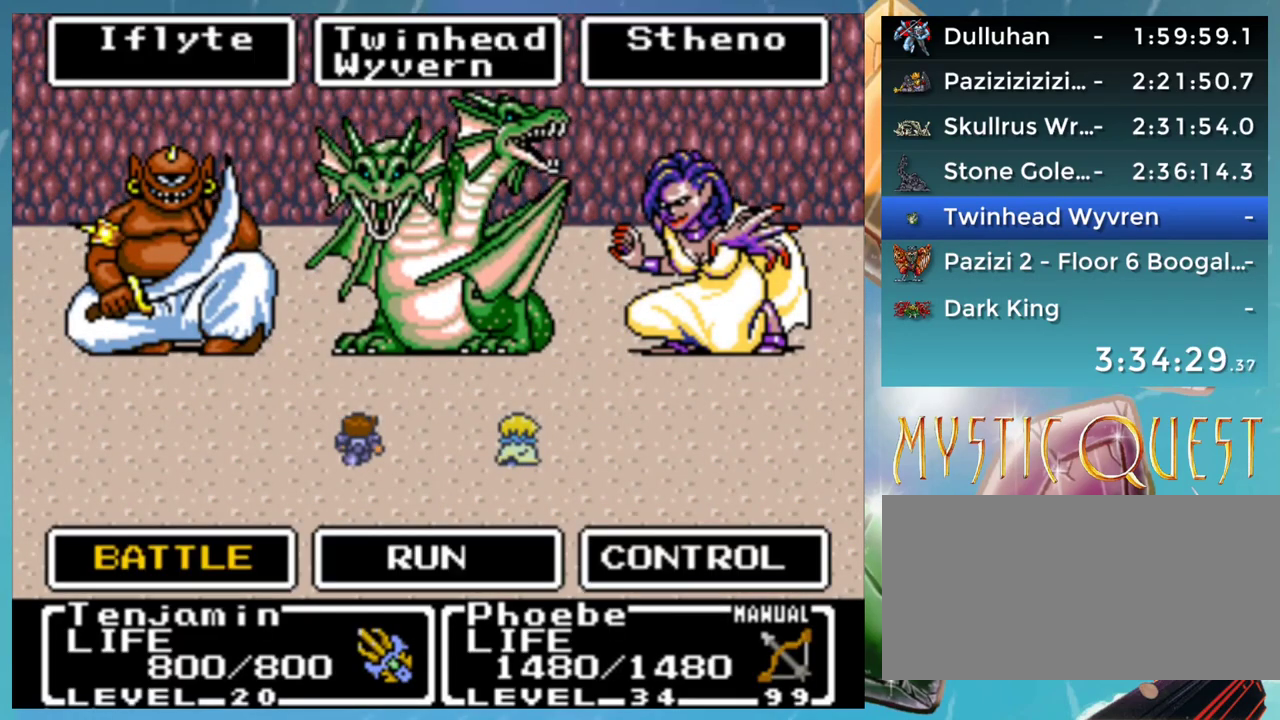
{"buttons": [], "events": [[283, "L1", "down"], [350, "A", "down"], [367, "L1", "up"], [483, "A", "up"]]}
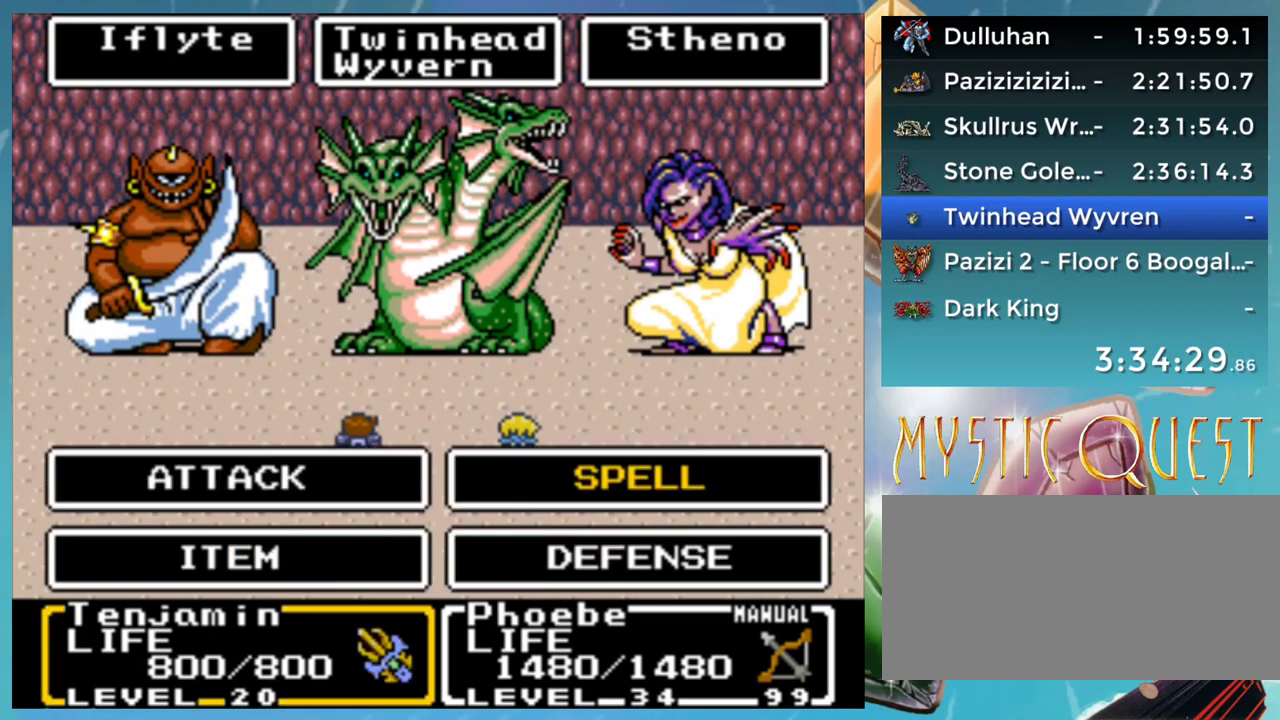
{"buttons": ["A"], "events": [[67, "A", "down"], [117, "A", "up"], [200, "A", "down"], [267, "A", "up"], [333, "A", "down"], [433, "A", "up"], [500, "A", "down"]]}
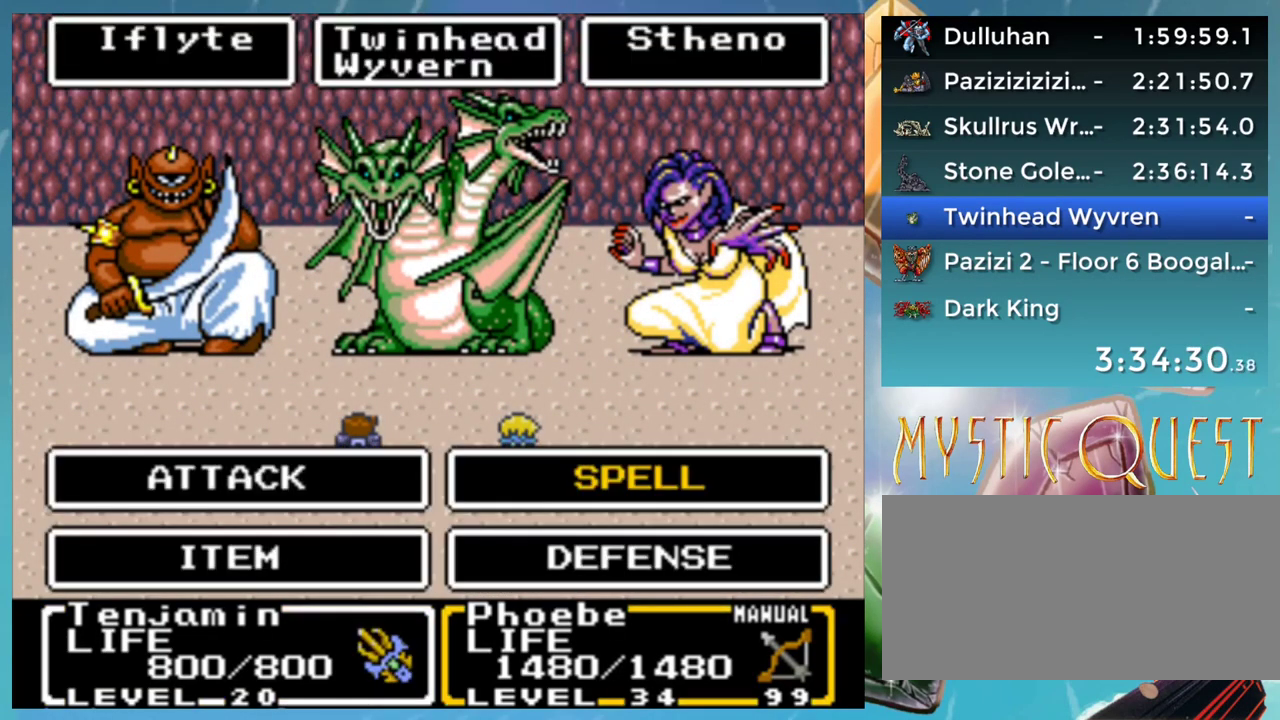
{"buttons": ["A"], "events": [[67, "A", "up"], [150, "A", "down"], [367, "A", "up"], [467, "A", "down"]]}
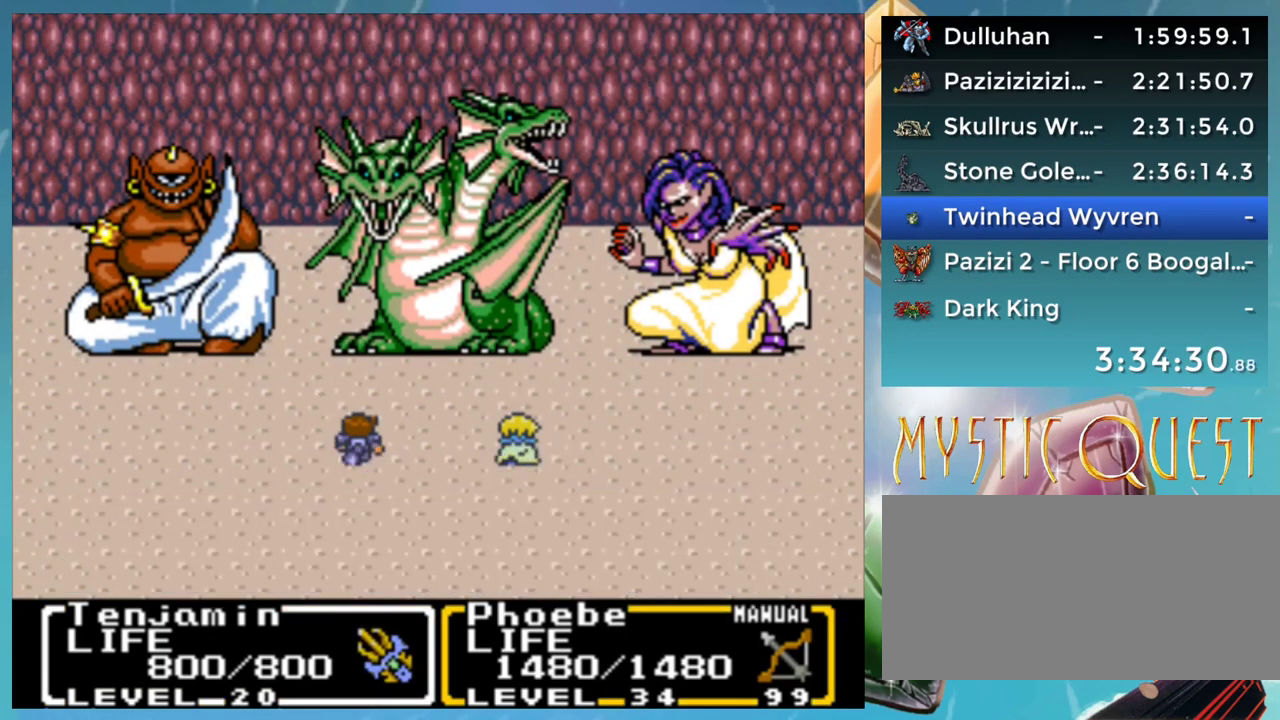
{"buttons": [], "events": [[50, "A", "up"], [100, "A", "down"], [200, "A", "up"]]}
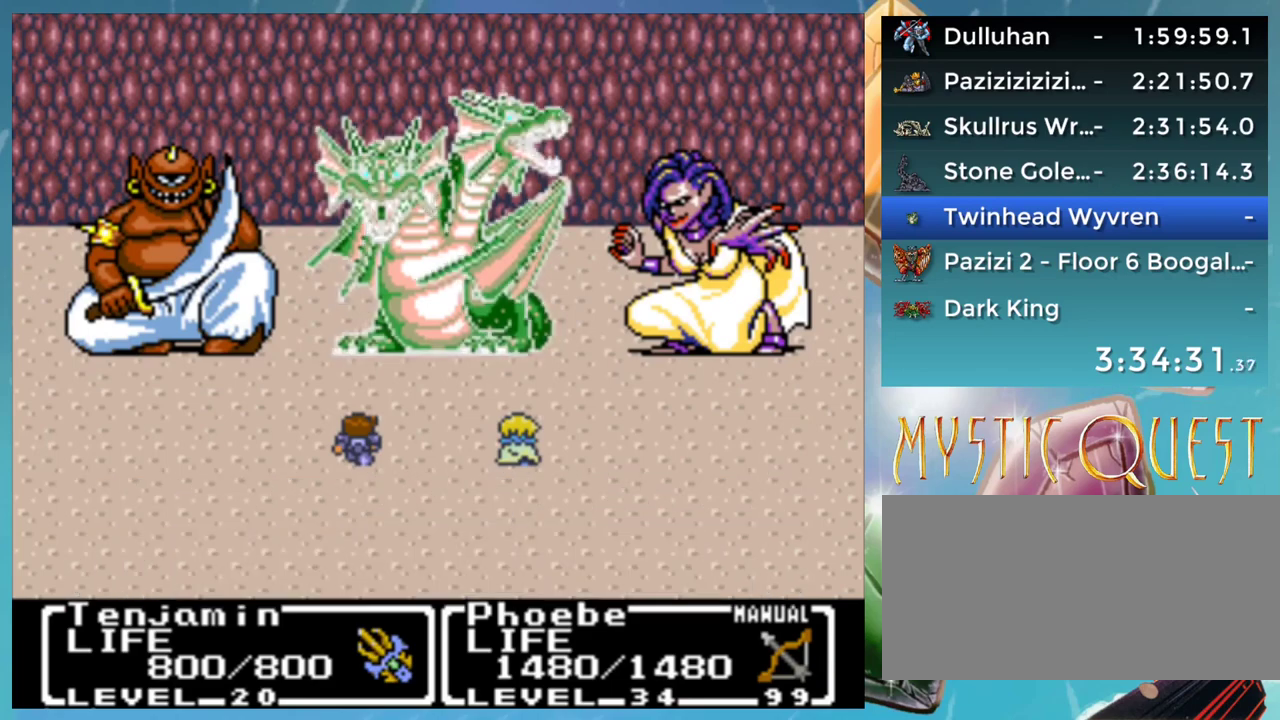
{"buttons": ["A", "B"], "events": [[133, "A", "down"], [183, "B", "down"], [200, "A", "up"], [300, "A", "down"], [317, "B", "up"], [367, "B", "down"], [400, "A", "up"], [500, "A", "down"]]}
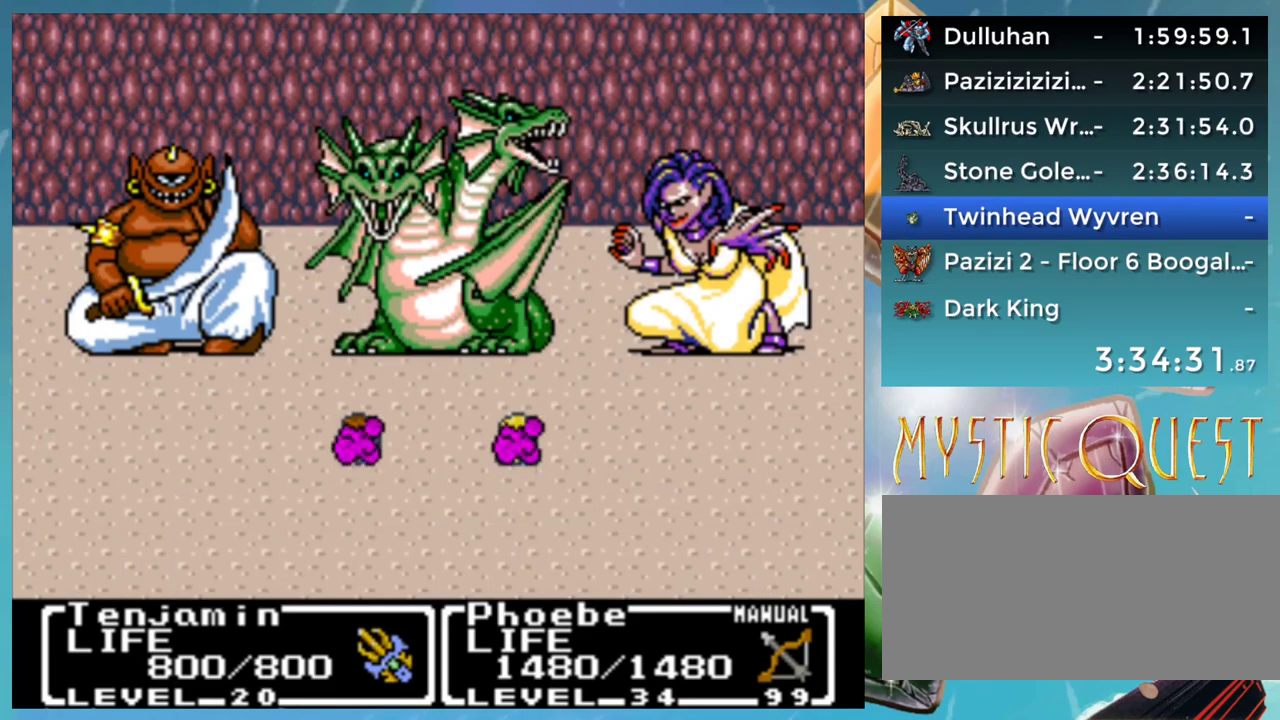
{"buttons": ["B"], "events": [[17, "B", "up"], [67, "A", "up"], [133, "B", "down"], [183, "A", "down"], [183, "B", "up"], [250, "A", "up"], [283, "B", "down"], [350, "A", "down"], [383, "B", "up"], [417, "A", "up"], [483, "B", "down"]]}
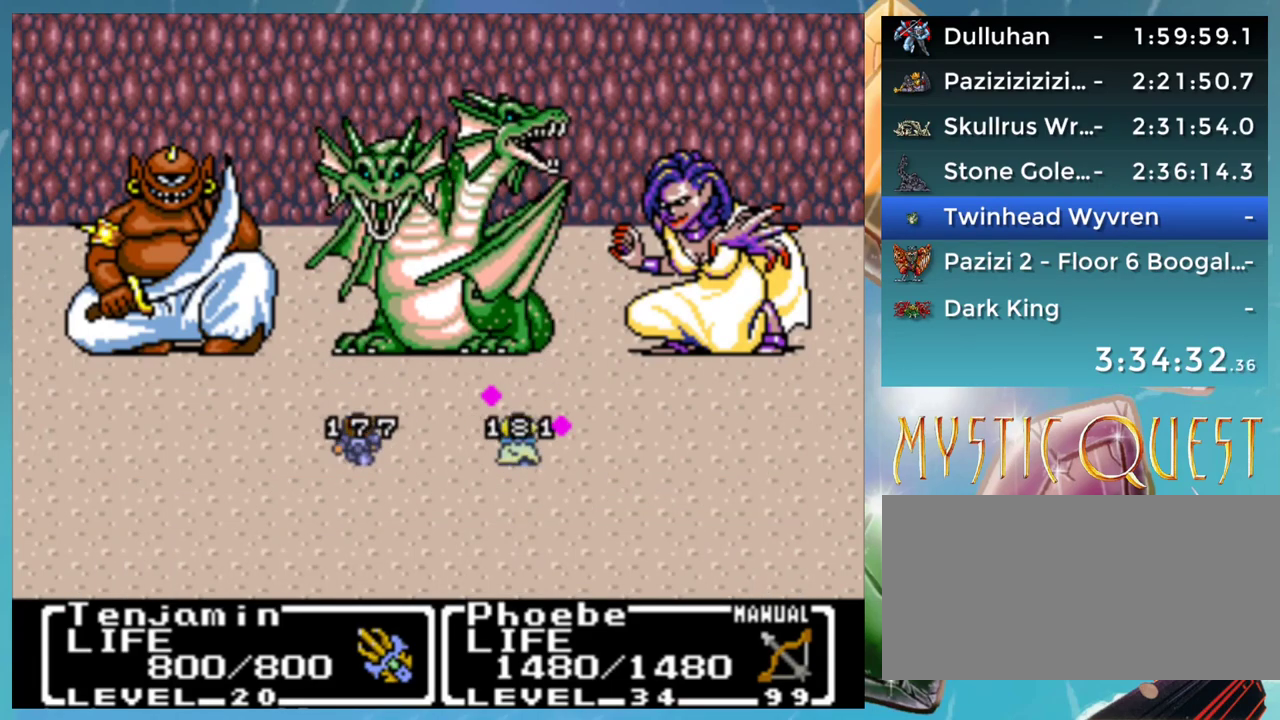
{"buttons": ["B"], "events": [[33, "A", "down"], [50, "B", "up"], [83, "A", "up"], [150, "B", "down"], [183, "A", "down"], [200, "B", "up"], [250, "A", "up"], [317, "B", "down"], [350, "A", "down"], [383, "B", "up"], [417, "A", "up"], [500, "B", "down"]]}
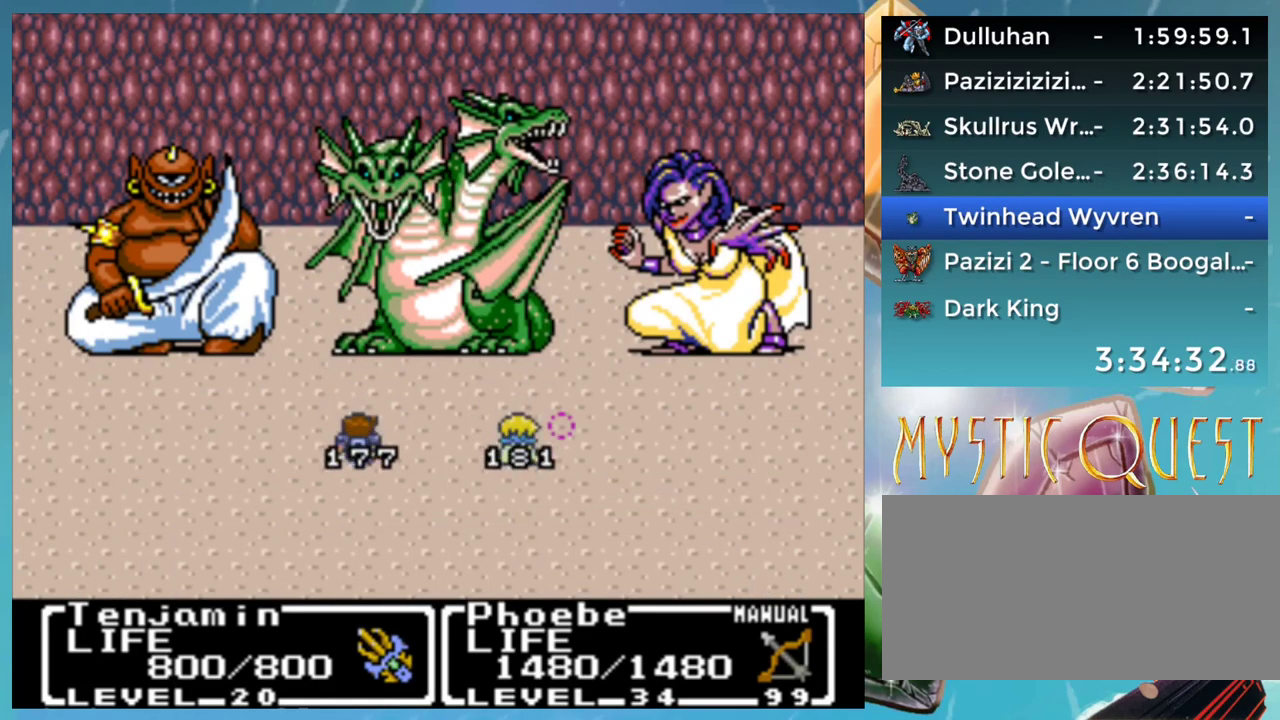
{"buttons": ["B"], "events": [[33, "A", "down"], [67, "B", "up"], [83, "A", "up"], [150, "B", "down"], [200, "A", "down"], [200, "B", "up"], [250, "A", "up"], [300, "B", "down"], [350, "A", "down"], [383, "B", "up"], [433, "A", "up"], [467, "B", "down"]]}